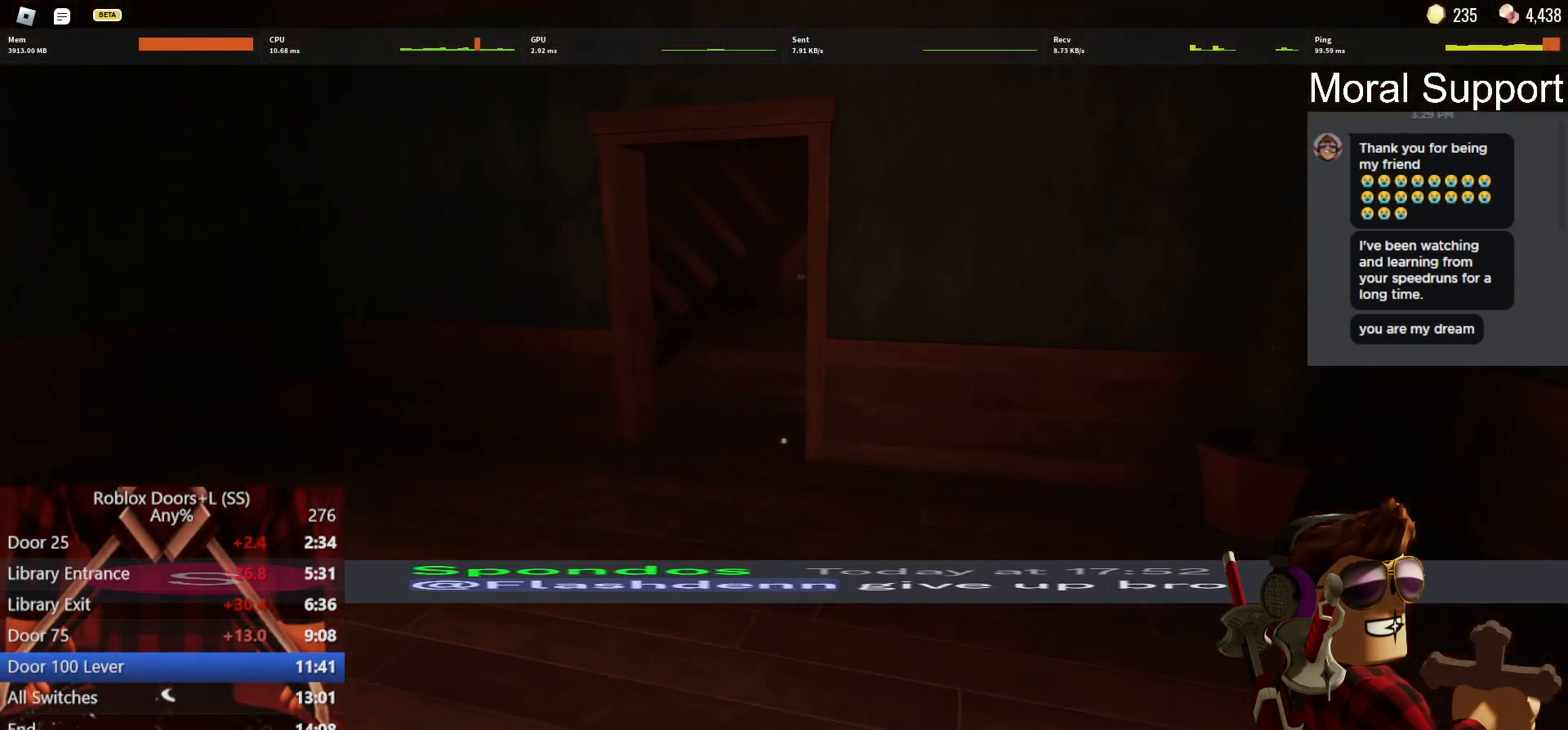
Gameplay with keyboard and mouse; each line is a JSON object with the keys and mouse buttons held at the frame after it. "events" lists presses ("down") and releases ("up") of "1", "2", "3", "4", "5", "a", "alt", "c", "caps_lock", "ctrl", "d", "f", "g", "q", "s", "shift", "space", "t", "tab", "v", "w", "x", "z", "mouse_left", "mouse_wheel" and "mouse_right" between this image and that frame as [ms after this image, input, new state], when the widget could be followed in between. "mouse_left", "mouse_wheel", "mouse_right" = the "left", "wheel", "right" buttons of the "mouse" list. No other keys are recorded. "wheel" means that the mouse wheel is clicked or scrolled. Not read: e mouse_move r.
{"keys": ["w"], "mouse": [], "events": []}
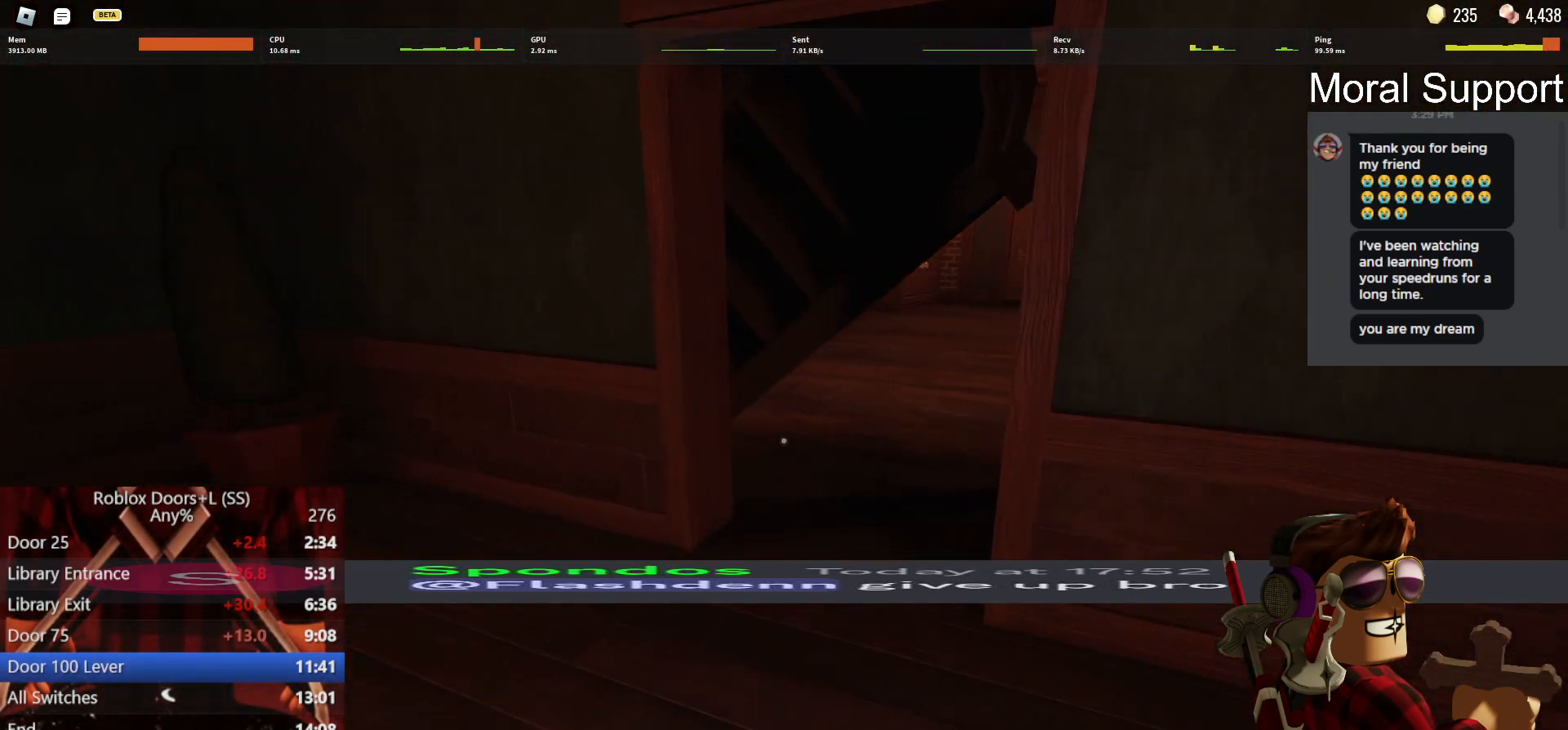
{"keys": ["w"], "mouse": [], "events": []}
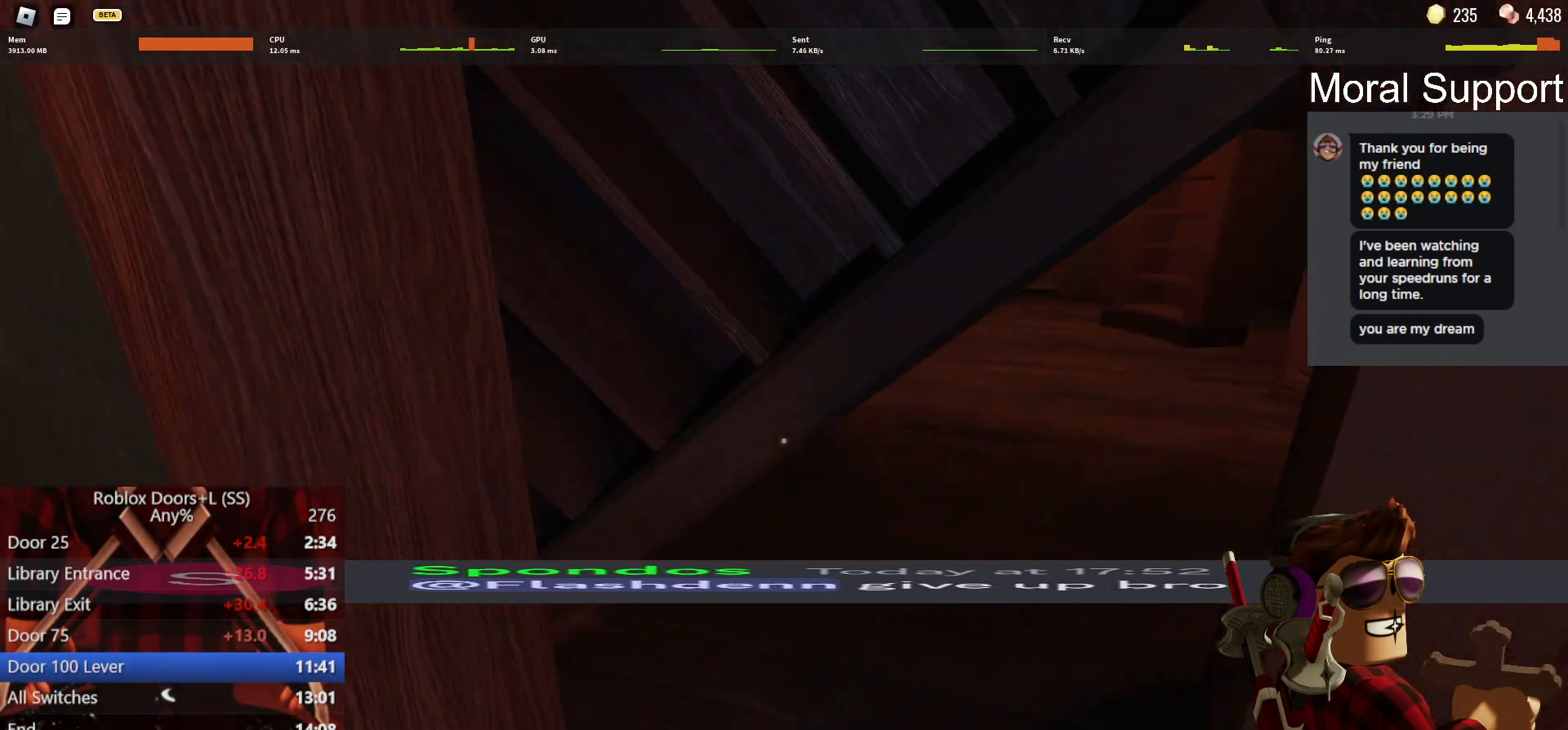
{"keys": ["w"], "mouse": [], "events": [[100, "shift", "down"], [200, "shift", "up"]]}
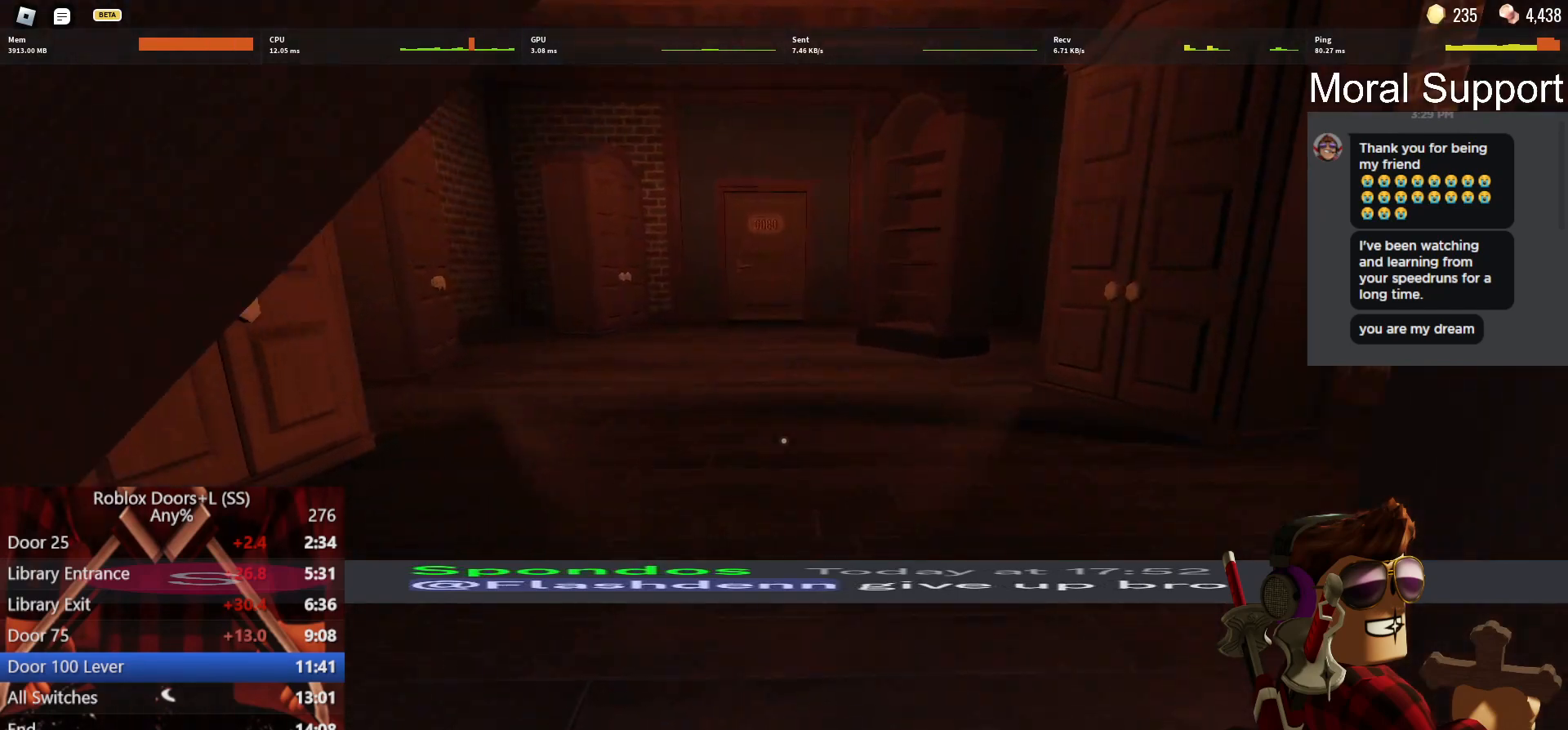
{"keys": ["w"], "mouse": [], "events": []}
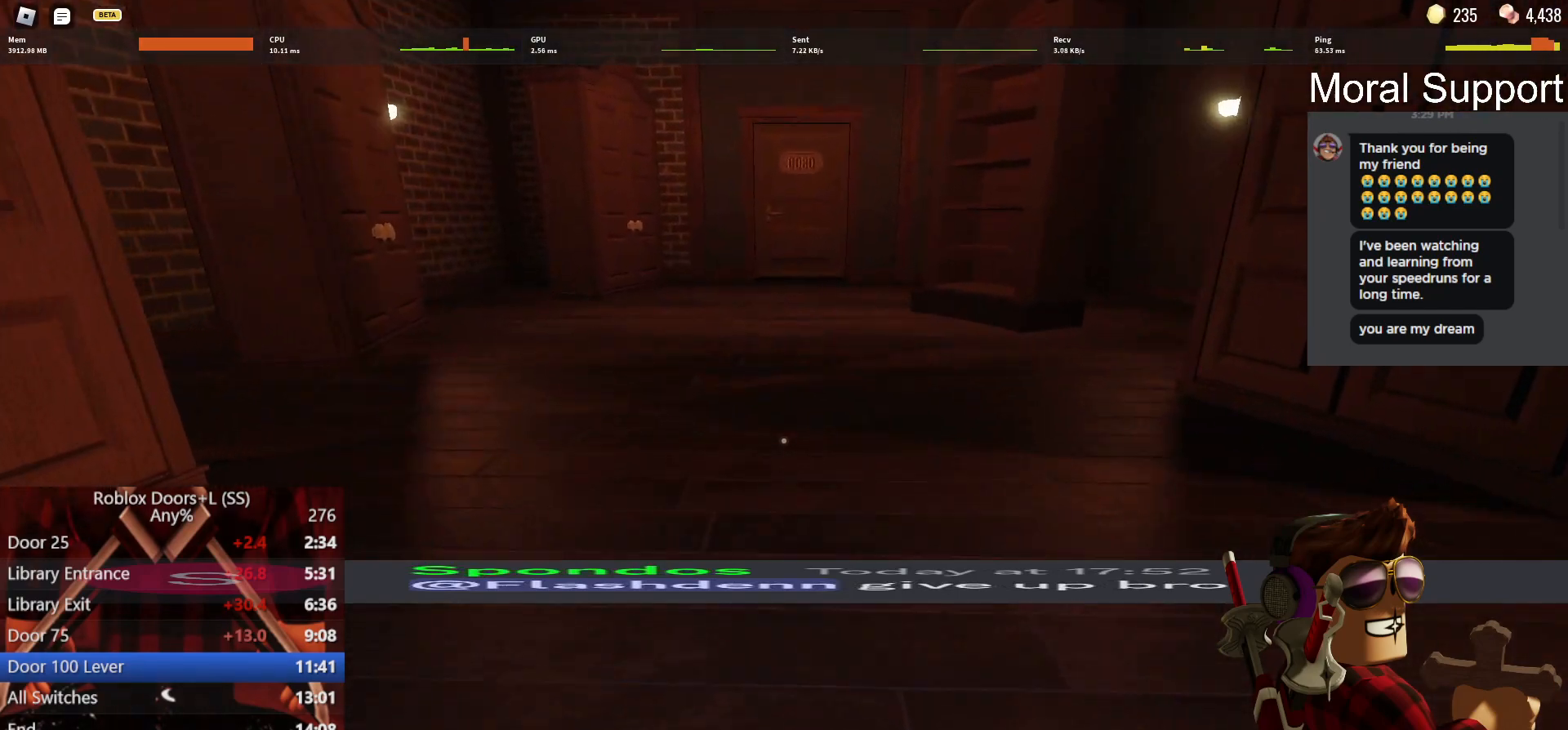
{"keys": ["w"], "mouse": [], "events": [[133, "shift", "down"], [233, "shift", "up"]]}
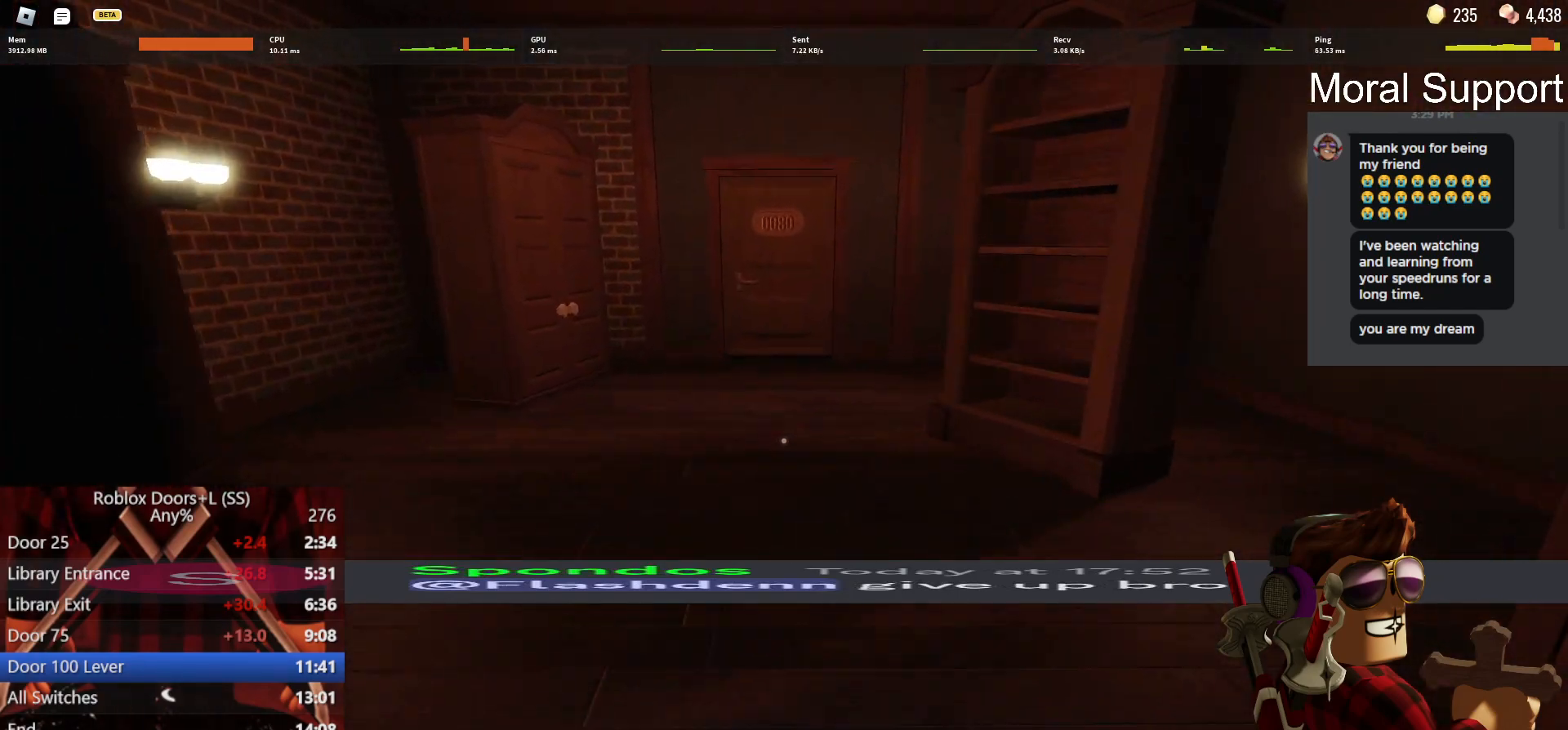
{"keys": ["w"], "mouse": [], "events": []}
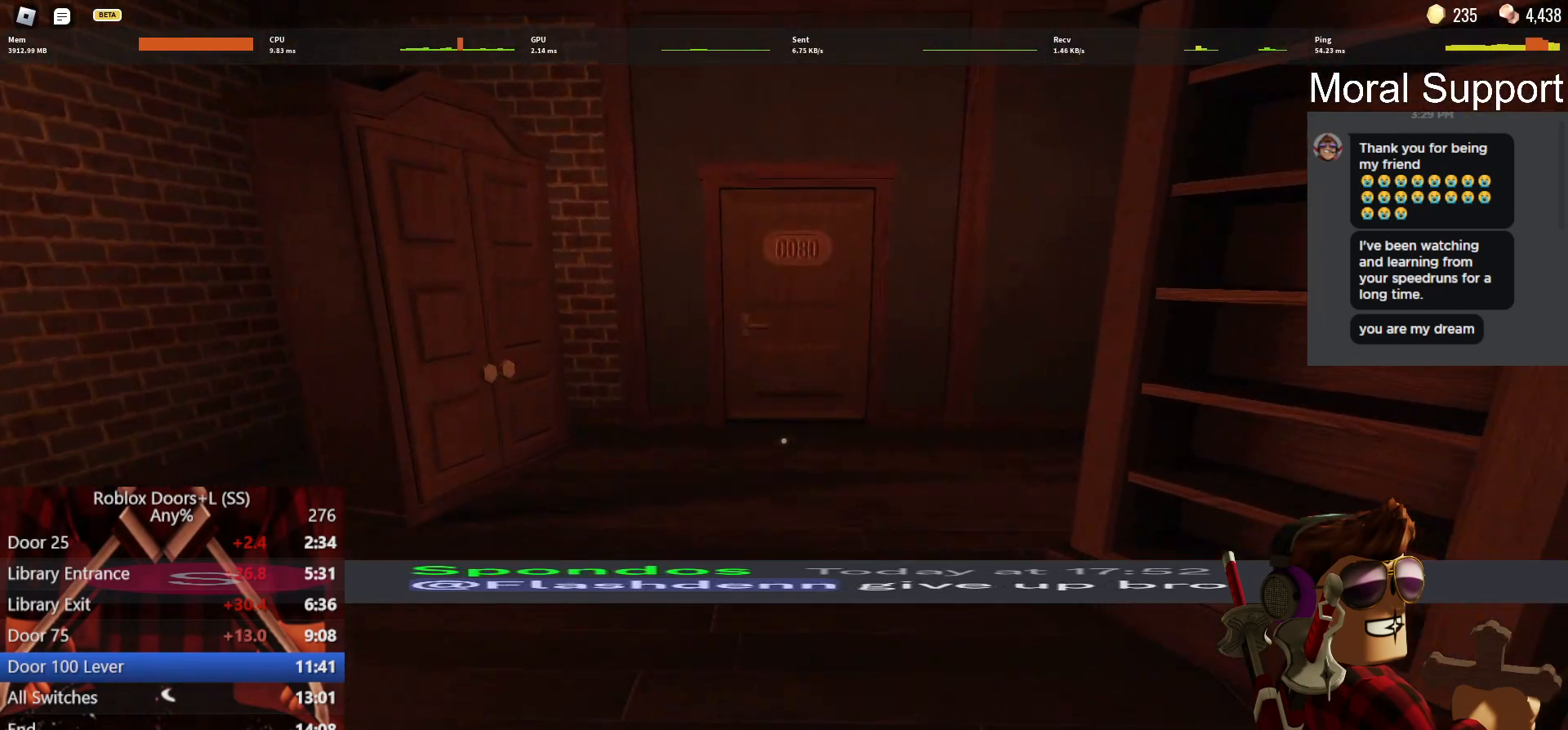
{"keys": ["w"], "mouse": [], "events": []}
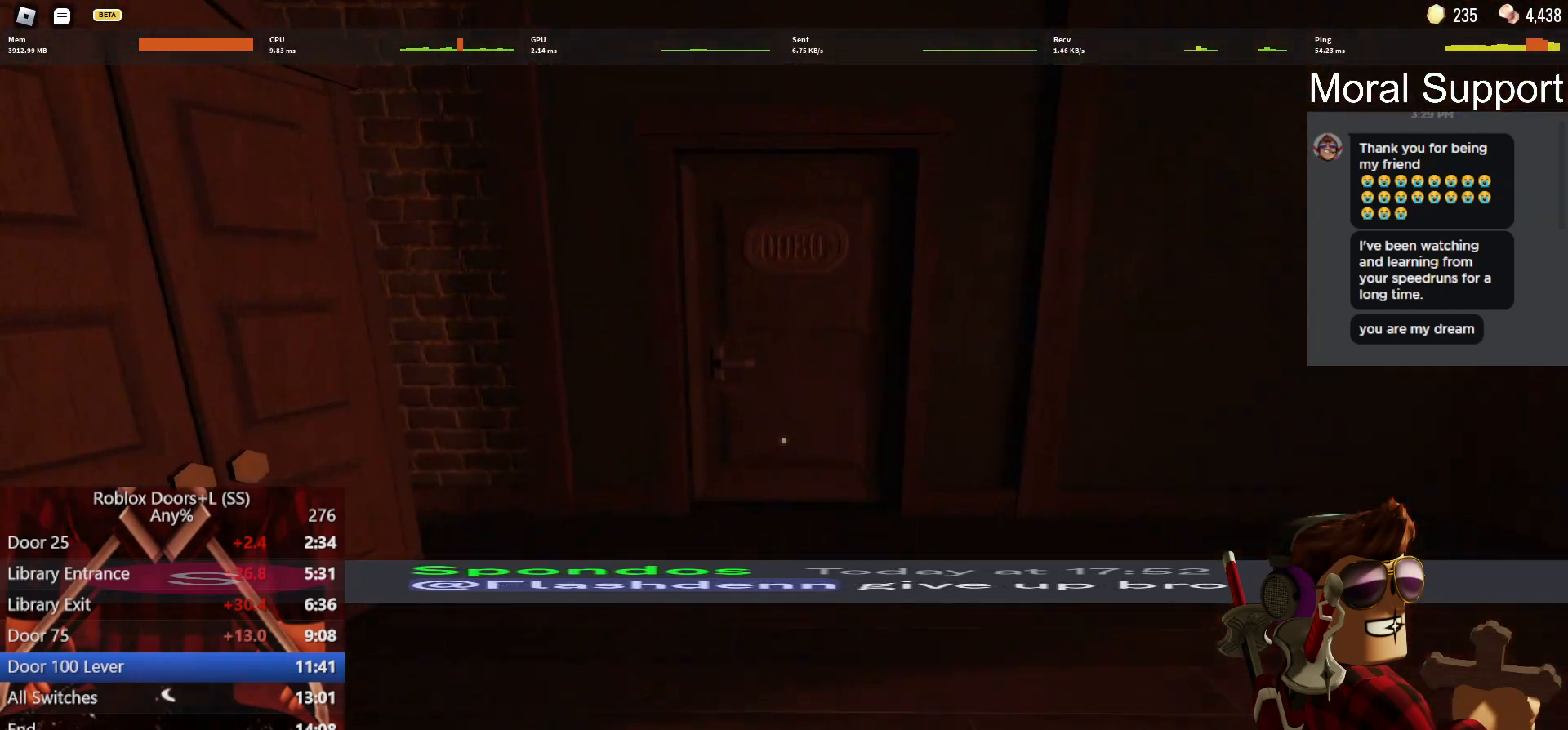
{"keys": ["w"], "mouse": [], "events": []}
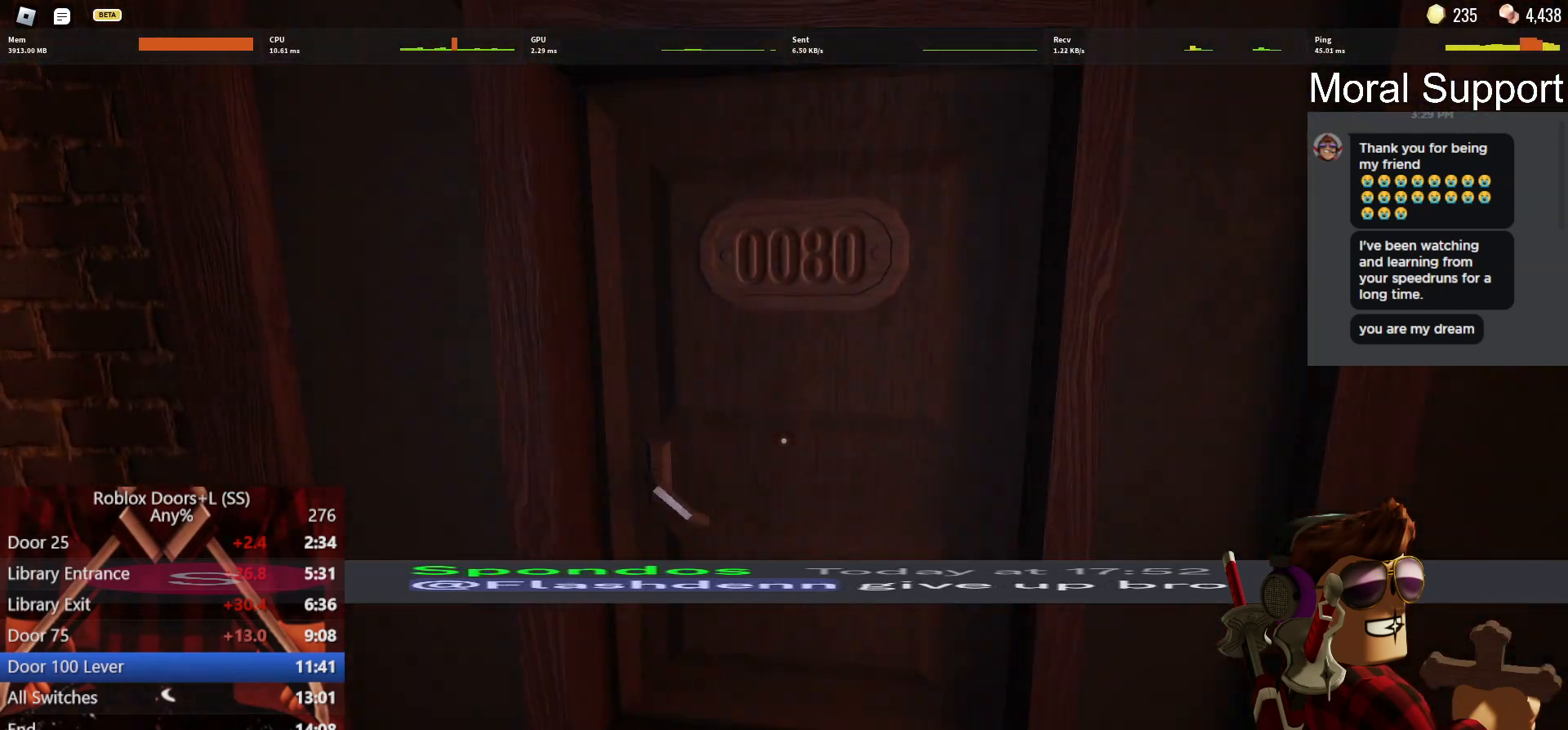
{"keys": ["w"], "mouse": [], "events": []}
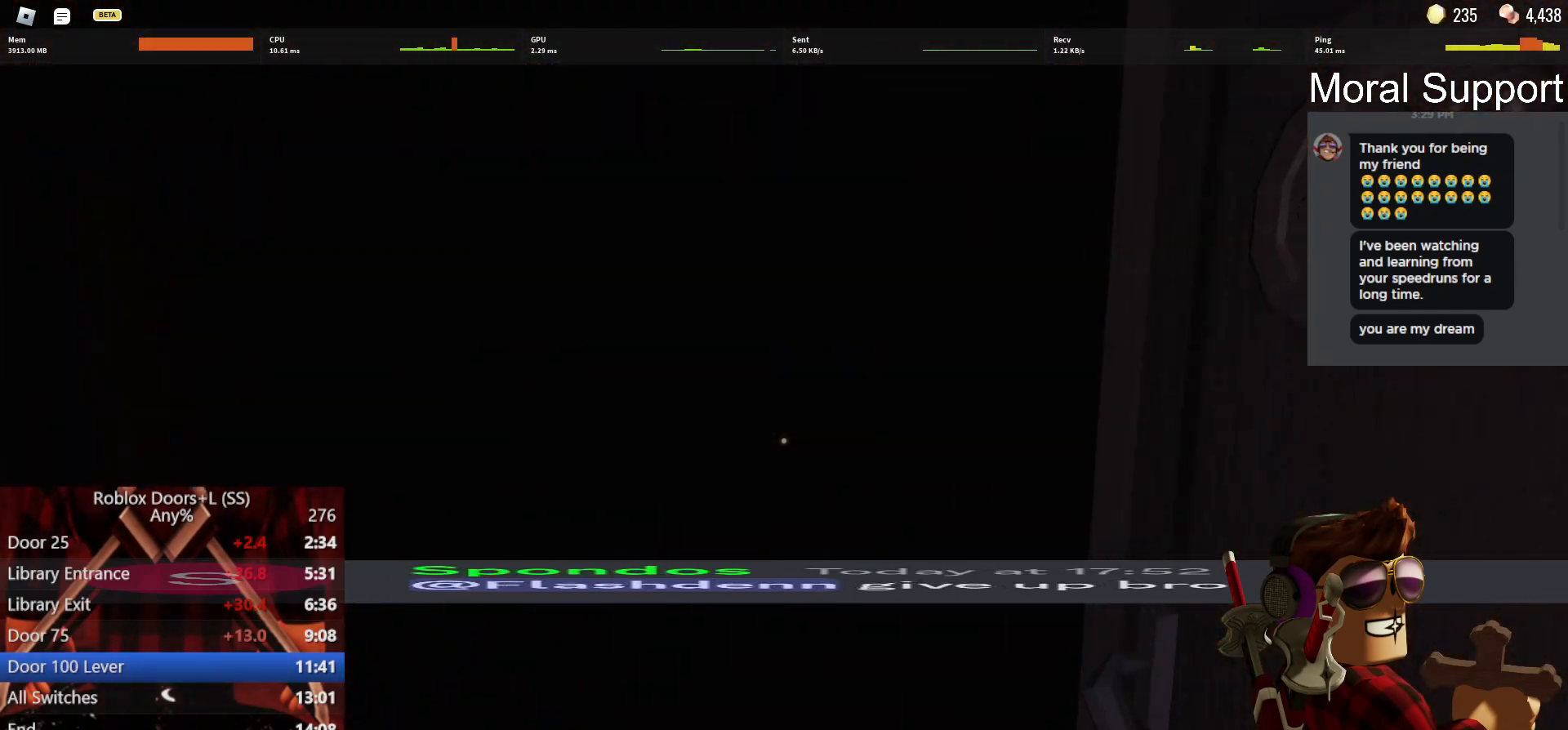
{"keys": ["w"], "mouse": []}
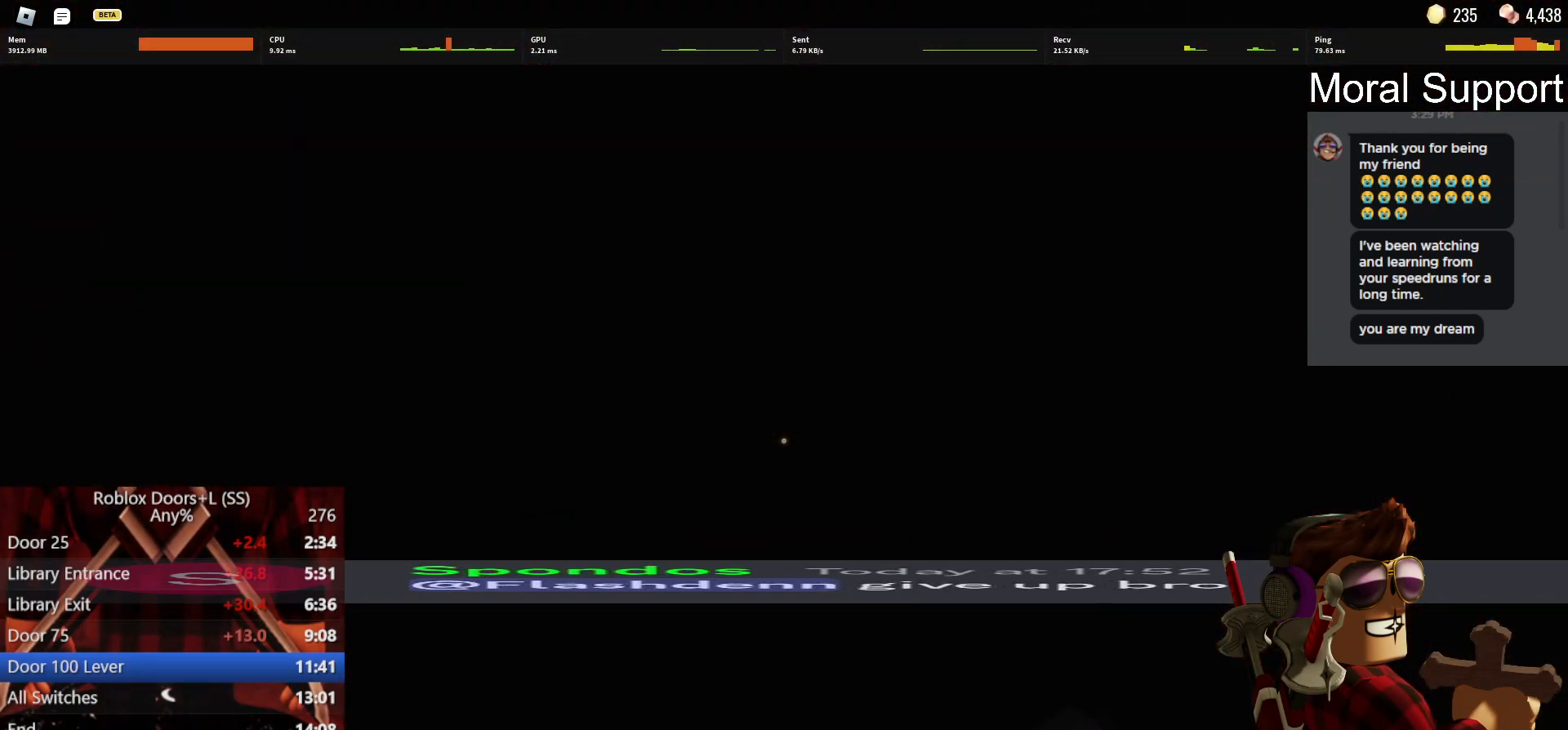
{"keys": ["w"], "mouse": [], "events": [[133, "a", "down"], [283, "a", "up"]]}
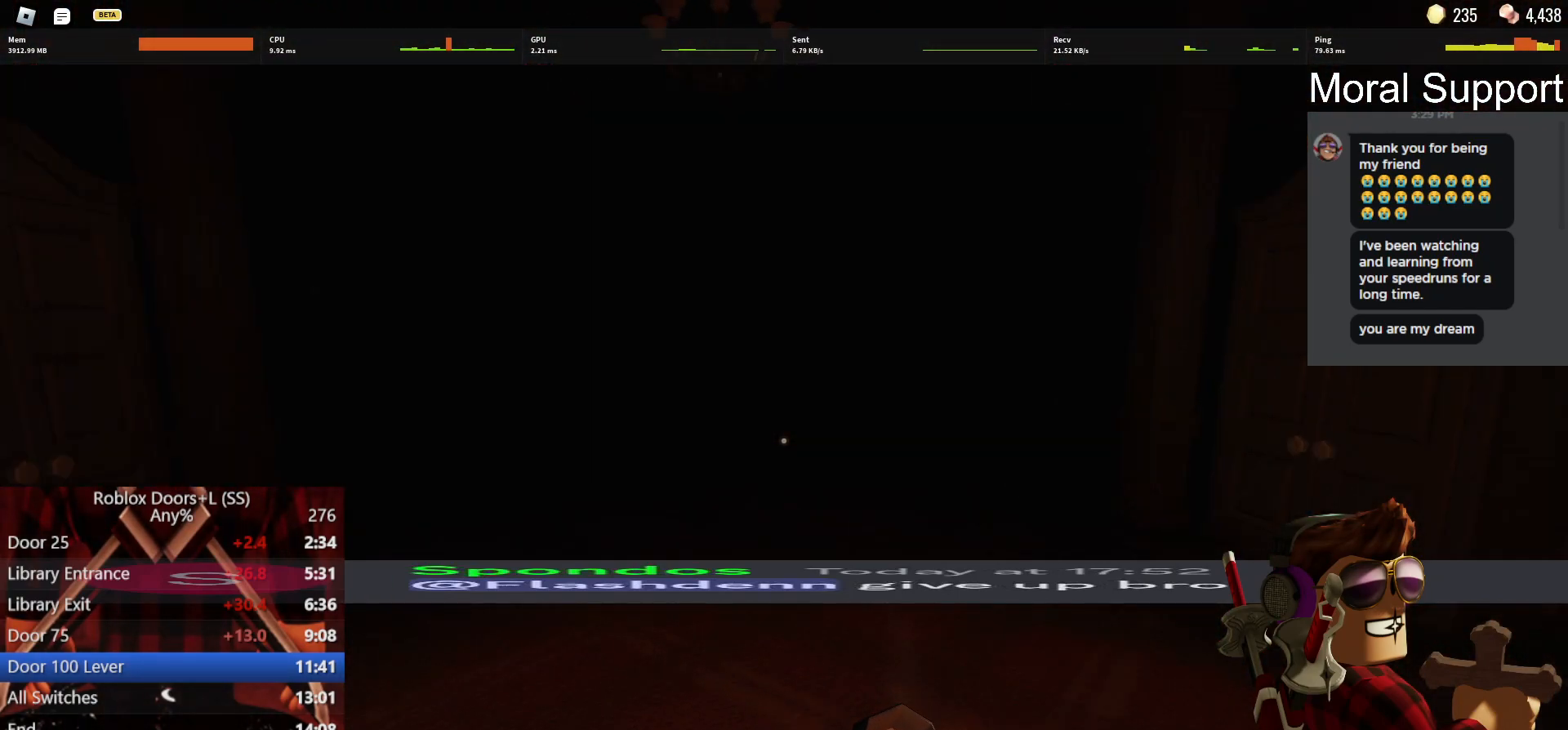
{"keys": ["w"], "mouse": [], "events": []}
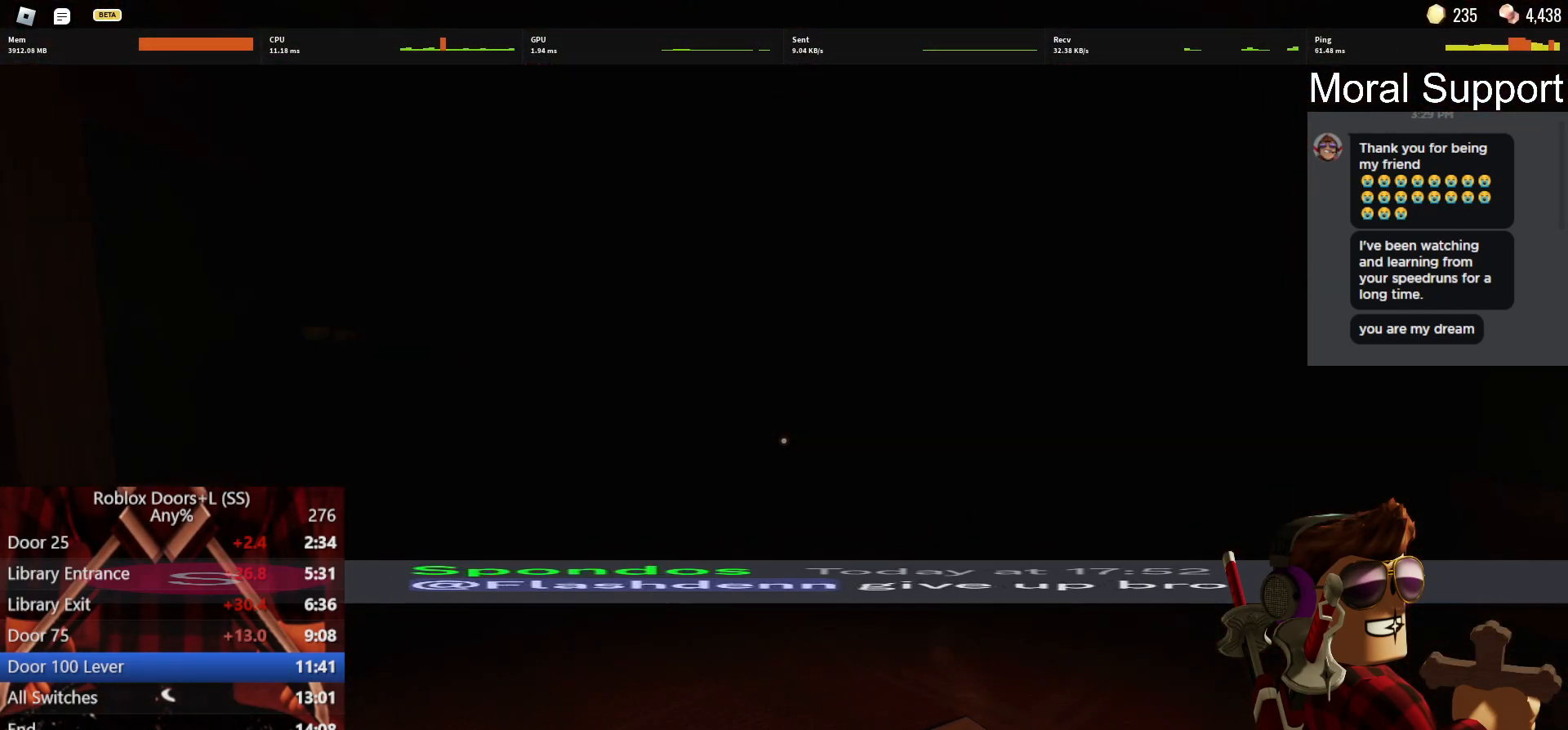
{"keys": ["w"], "mouse": [], "events": []}
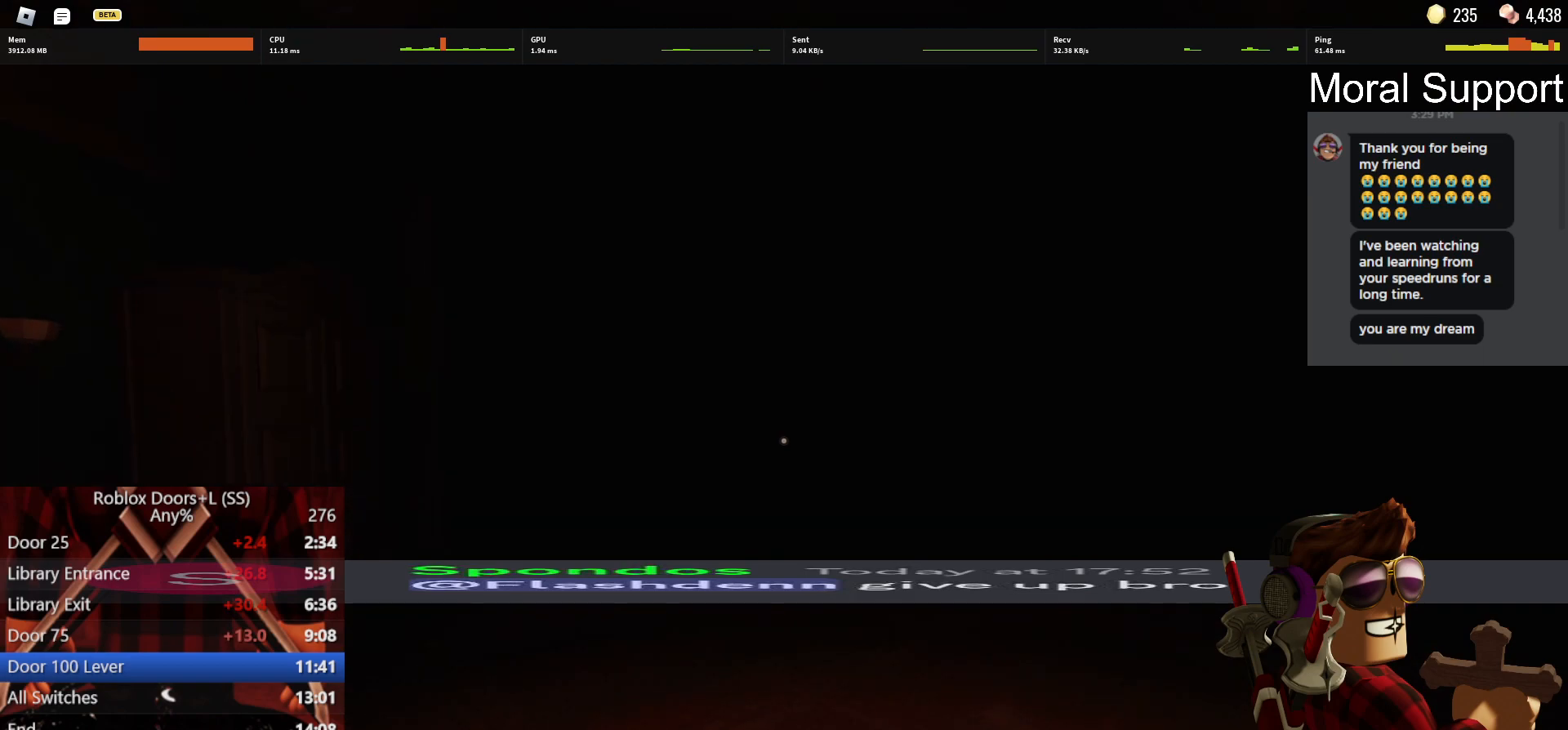
{"keys": ["w"], "mouse": [], "events": []}
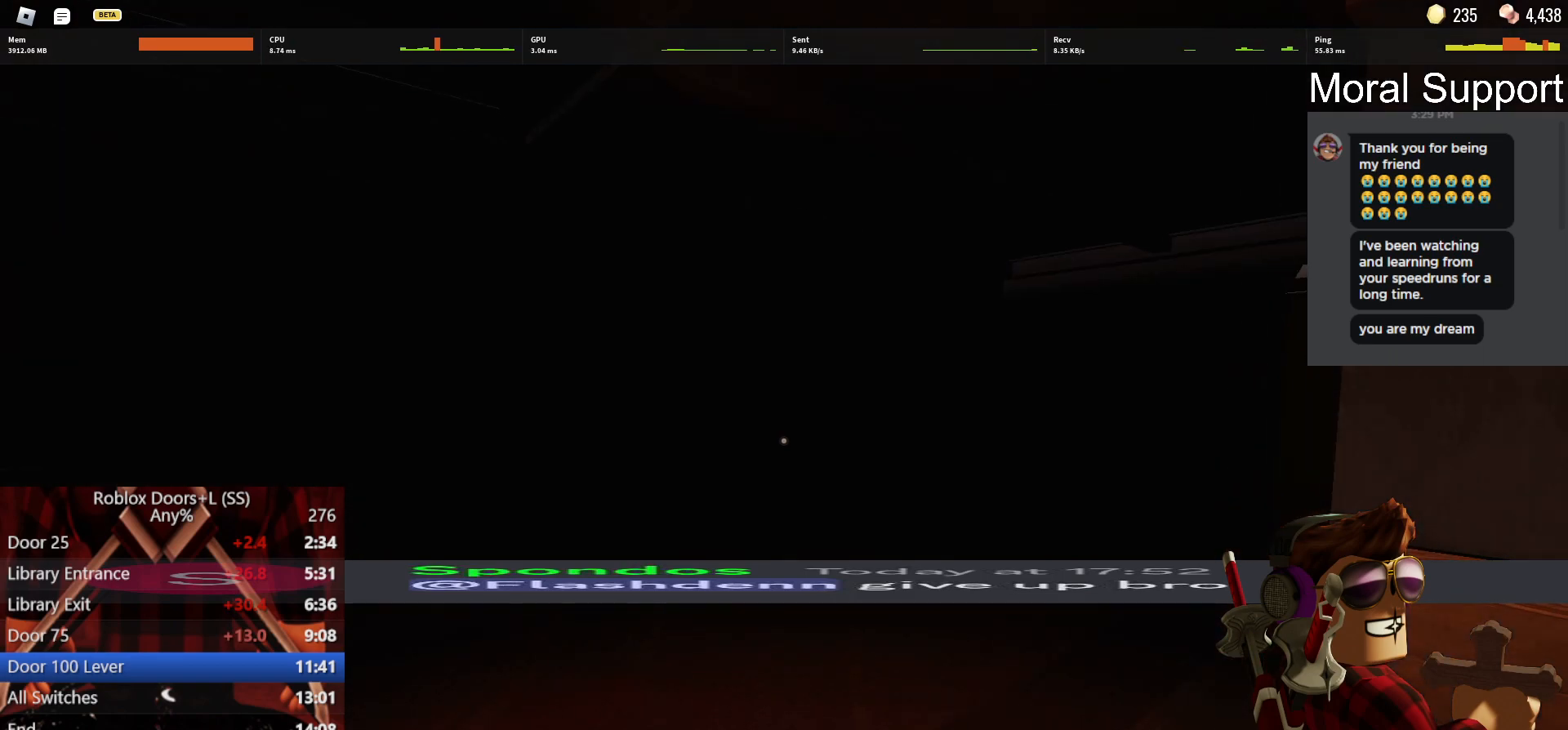
{"keys": ["w"], "mouse": [], "events": [[200, "mouse_right", "down"], [333, "mouse_right", "up"]]}
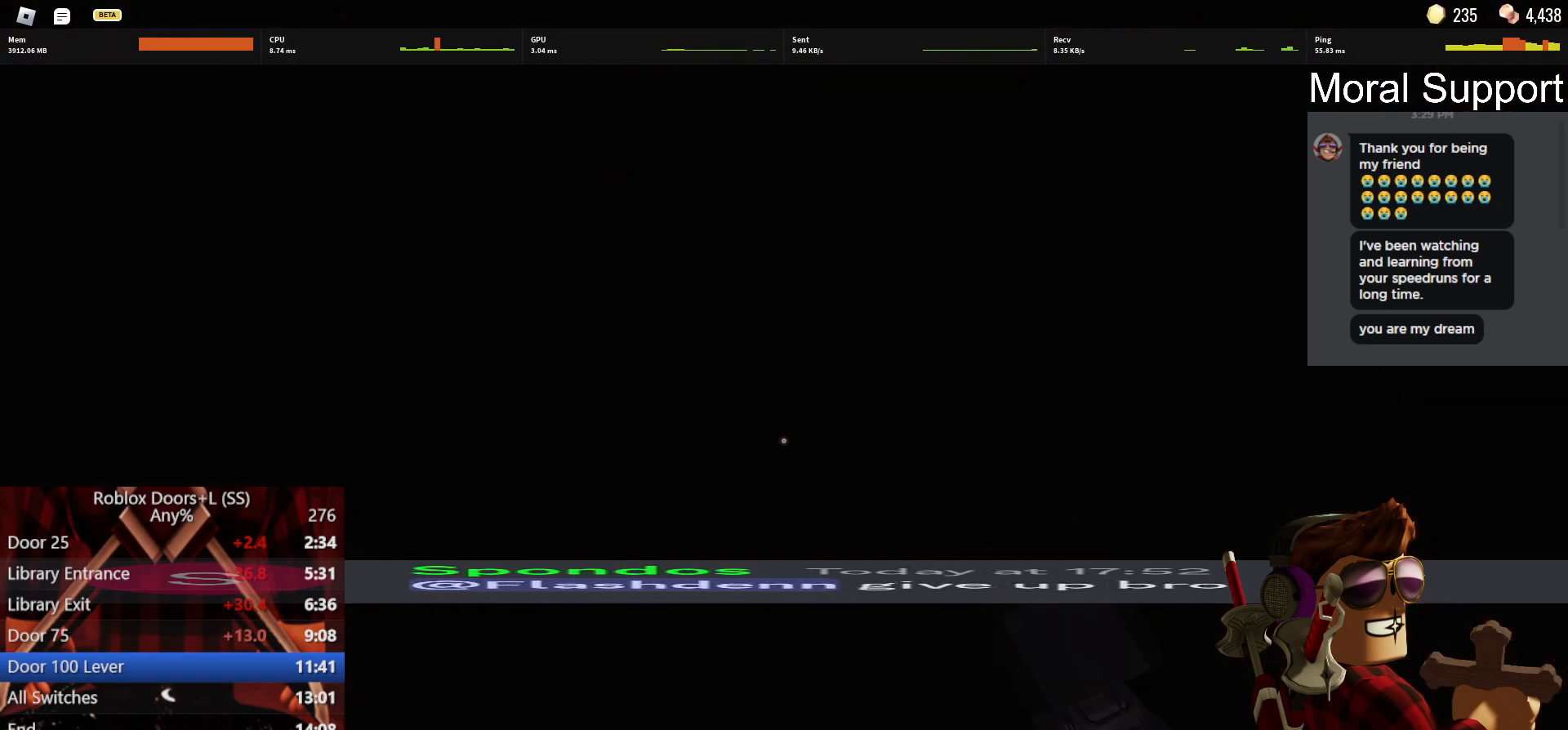
{"keys": ["w"], "mouse": [], "events": []}
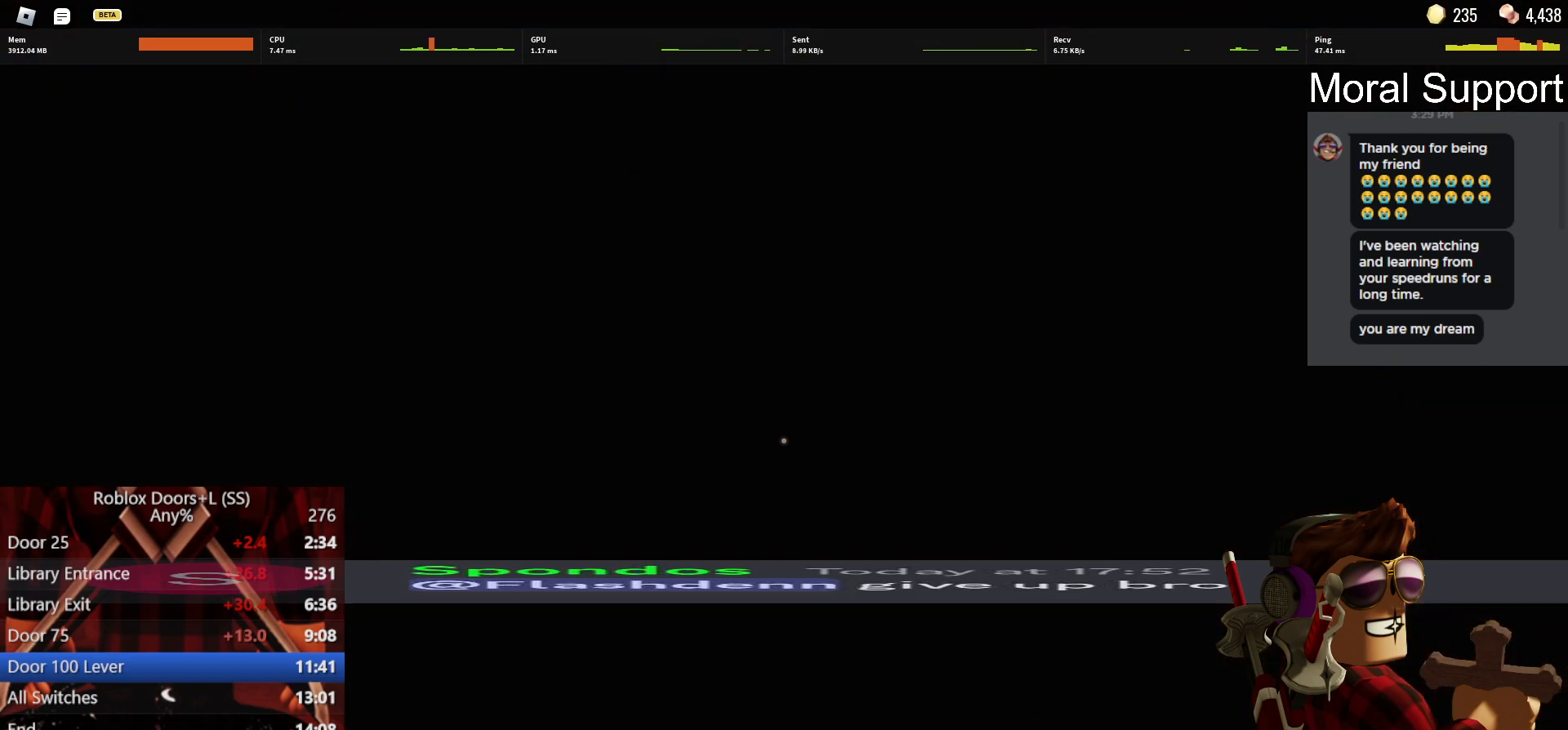
{"keys": ["w"], "mouse": [], "events": []}
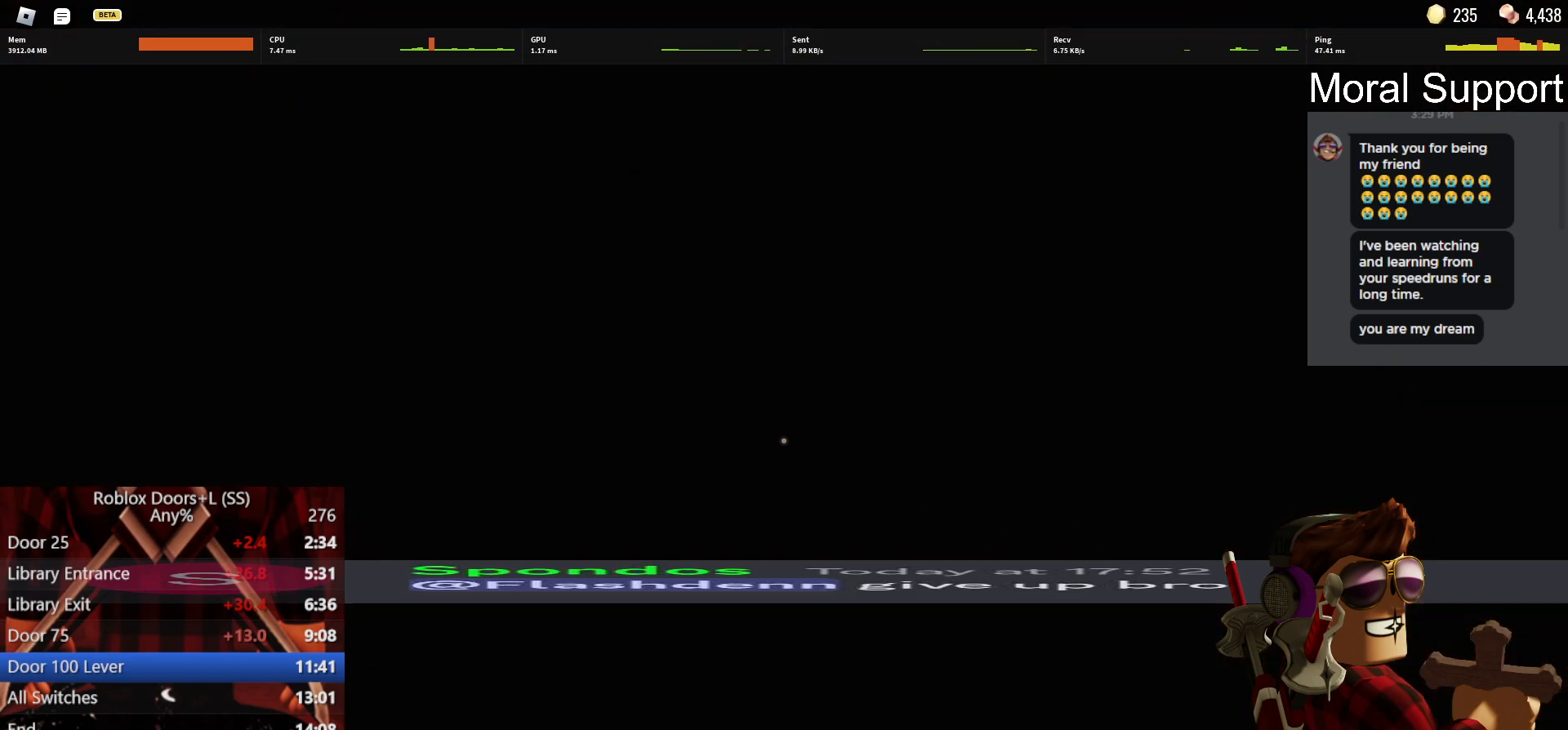
{"keys": ["w"], "mouse": [], "events": []}
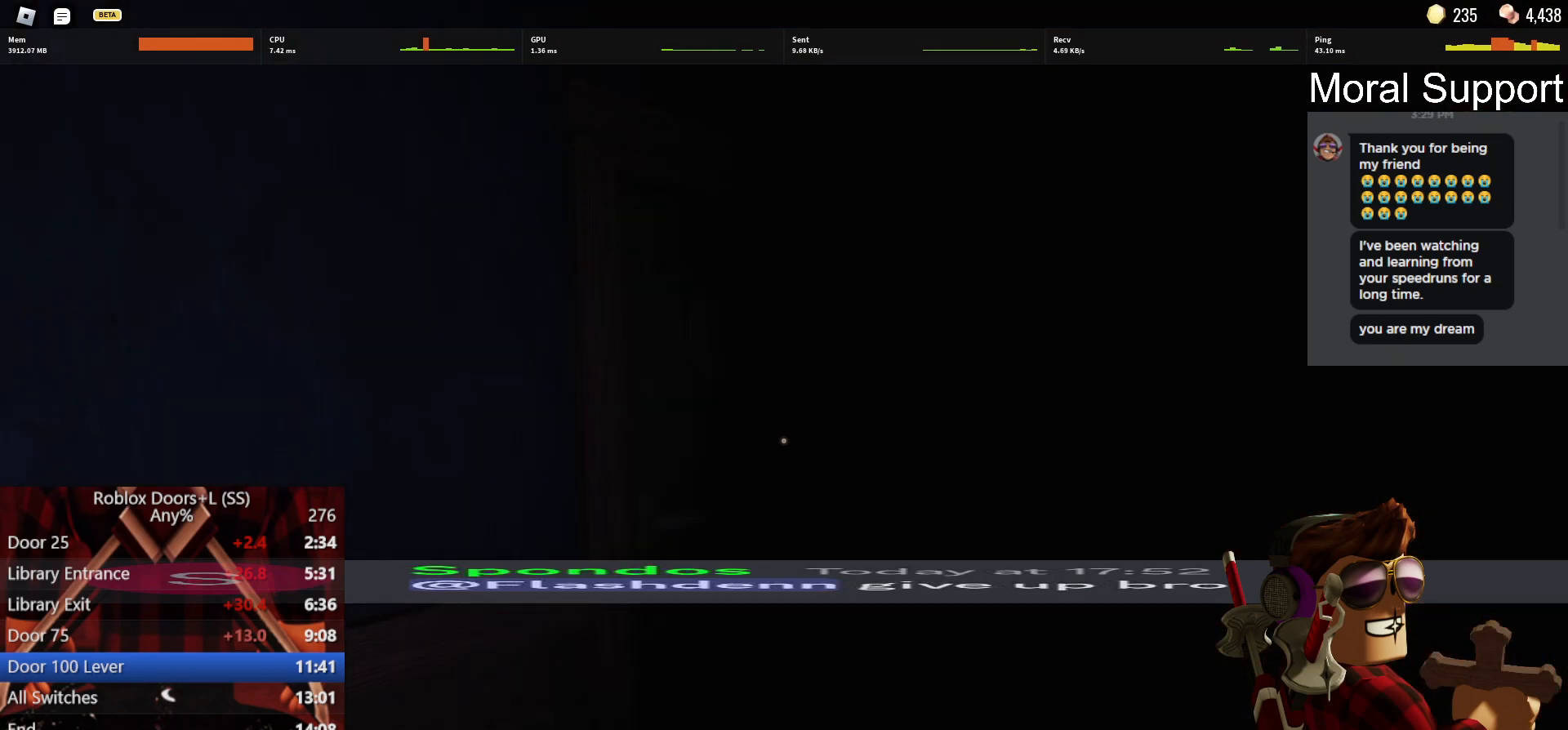
{"keys": ["w"], "mouse": [], "events": []}